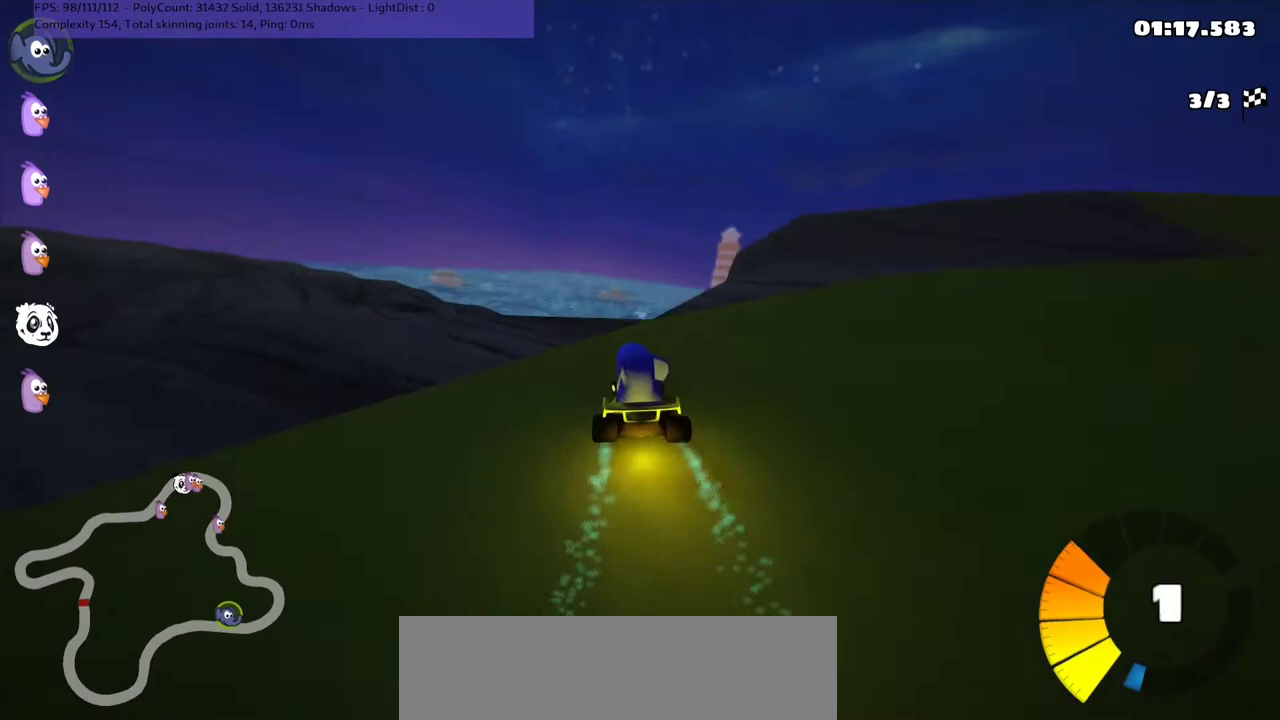
Gameplay with keyboard; each line is a JSON object with the keys held at the frame after it. "events" lists presses ("down") and releases ("up") of ".", "/", "alt_r", "b", "c", "comma", "ctrl_r", "d", "down", "f", "g", "h", "j", "k", "l", "left", "m", "n", "quote", "return", "right", "semicolon", "shift_r", "space", "super", "up" and "v" between this image and that frame as [ms after this image, input, new state], when the widget could be followed in between. No other keys are recorded. Mouse input is not recorded.
{"keys": ["m", "right"], "events": [[167, "right", "down"], [200, "m", "down"], [200, "up", "up"], [300, "down", "down"], [500, "down", "up"]]}
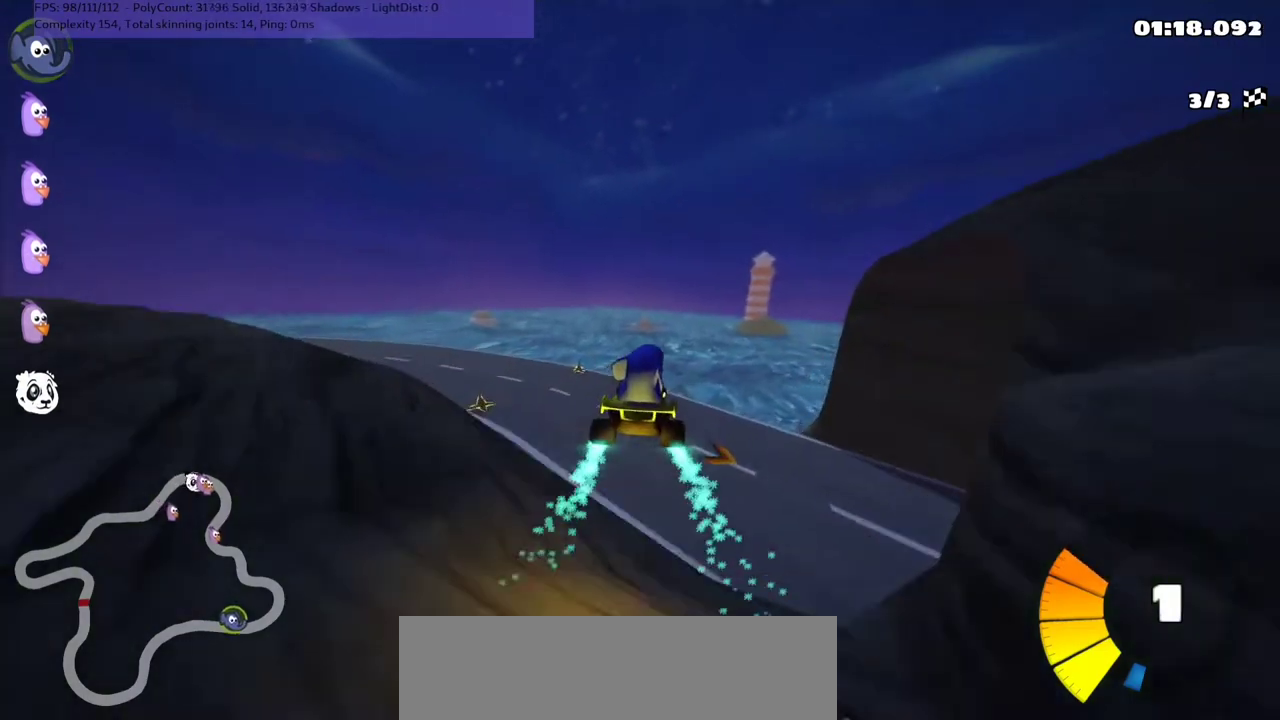
{"keys": ["down", "m", "right"], "events": [[400, "down", "down"]]}
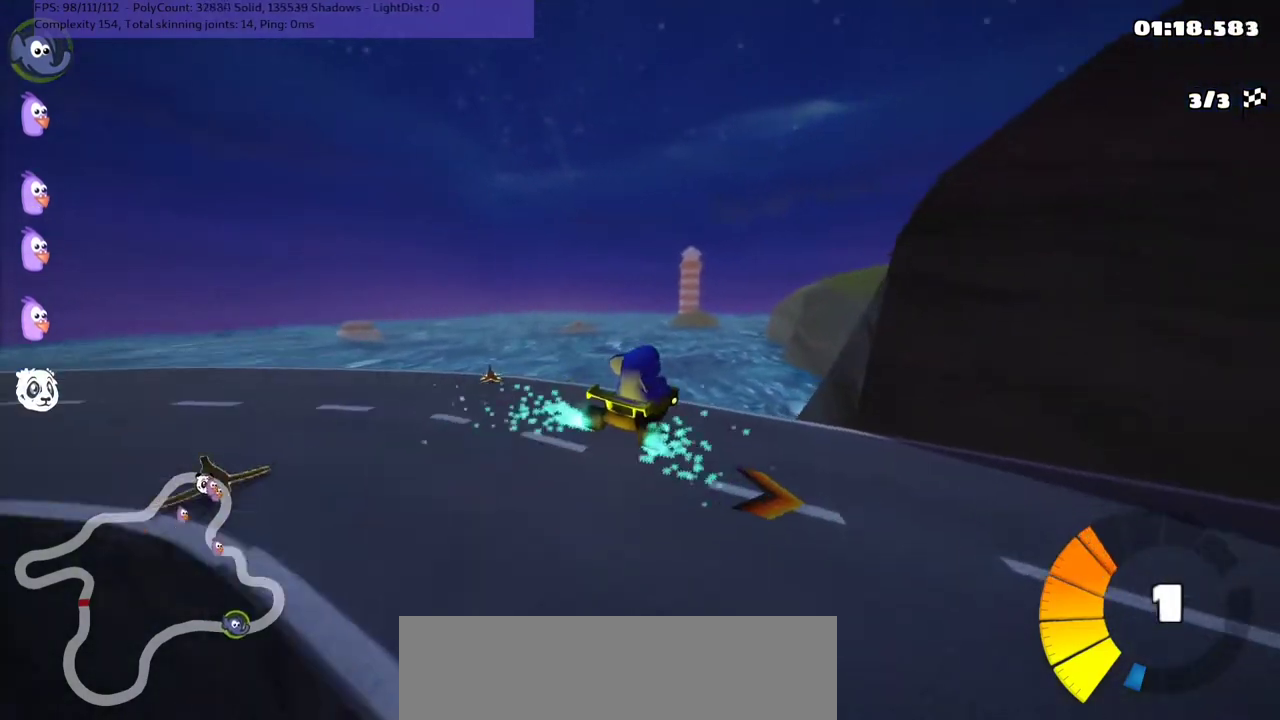
{"keys": ["right"], "events": [[333, "m", "up"], [467, "down", "up"]]}
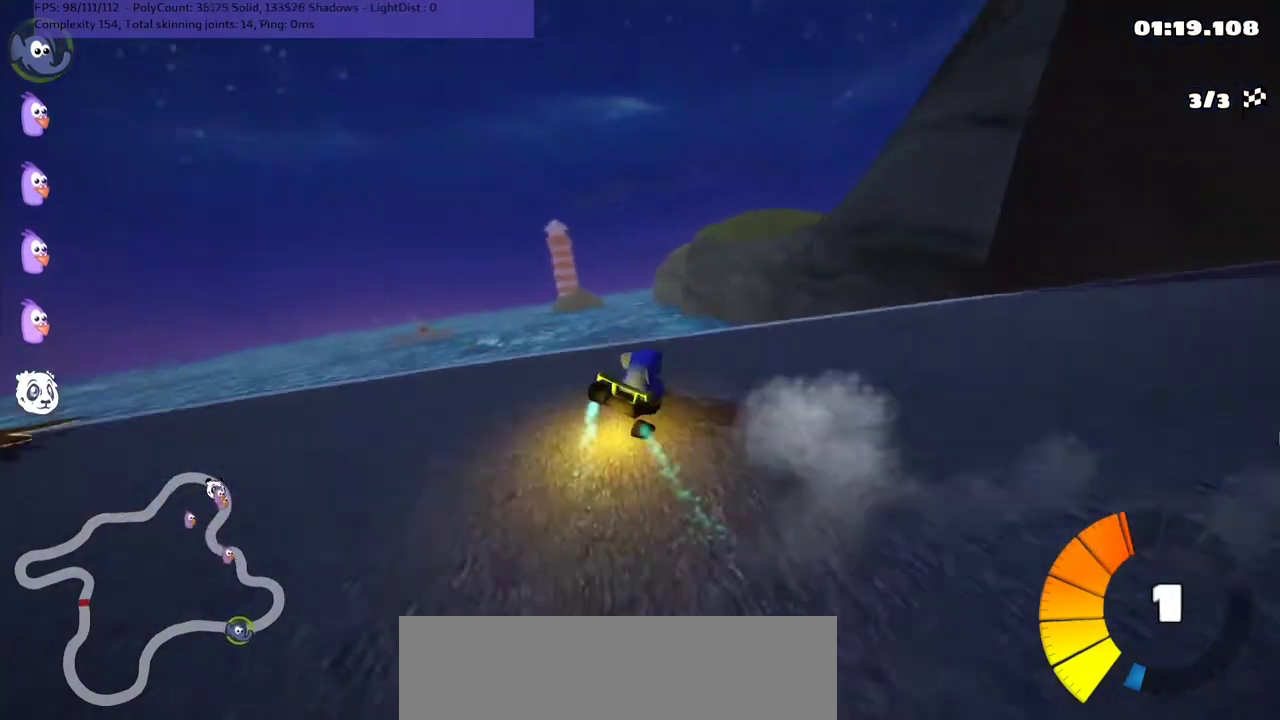
{"keys": ["right", "up"], "events": [[367, "h", "down"], [433, "up", "down"], [467, "h", "up"]]}
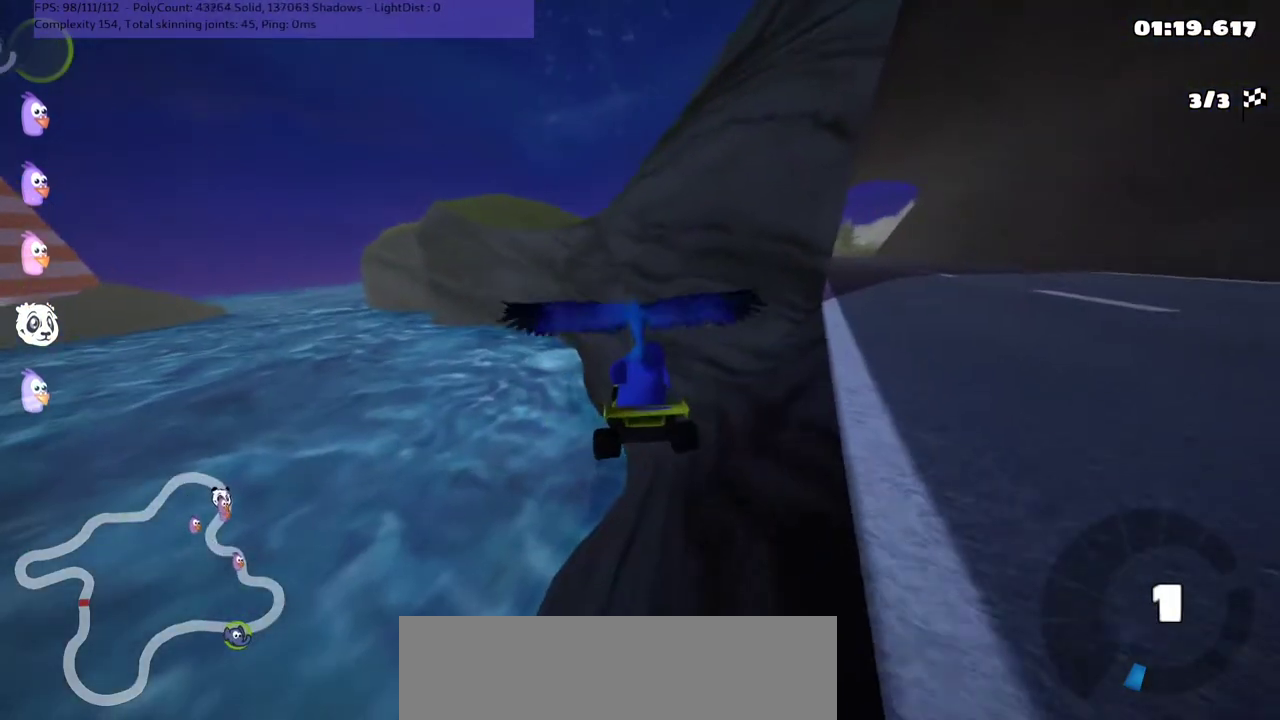
{"keys": ["up"], "events": [[400, "right", "up"]]}
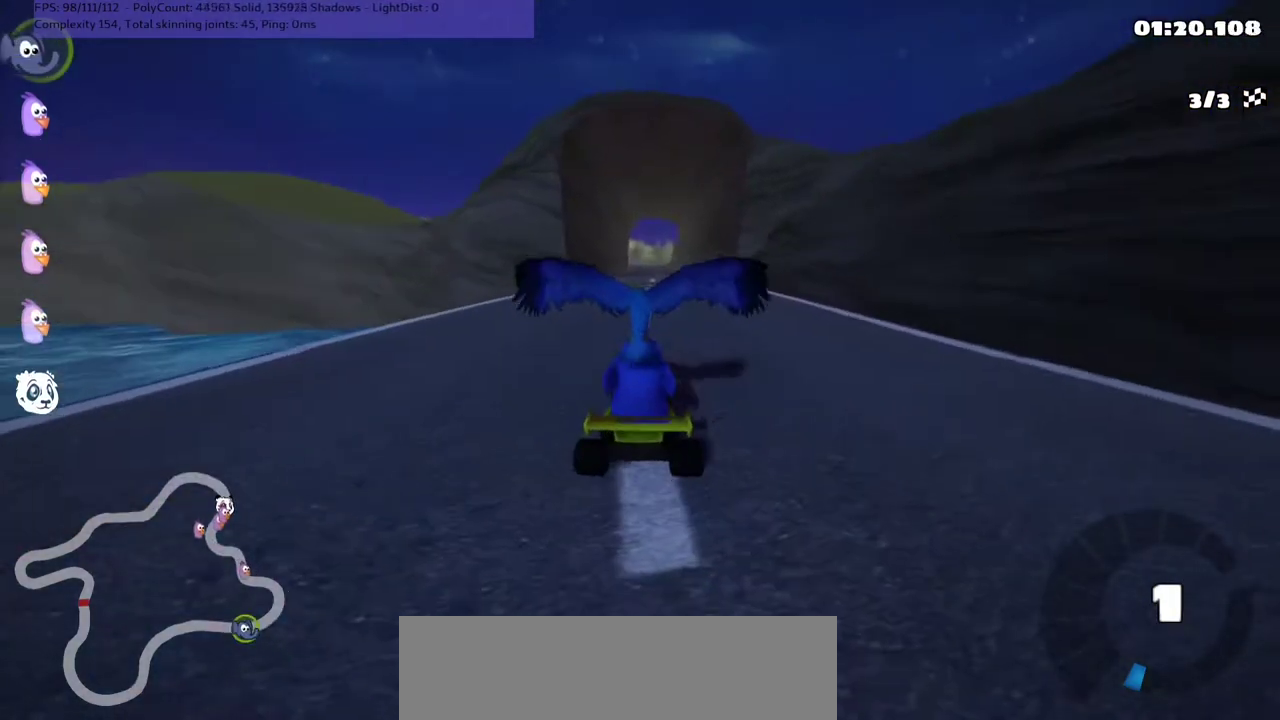
{"keys": ["n", "up"], "events": [[200, "n", "down"]]}
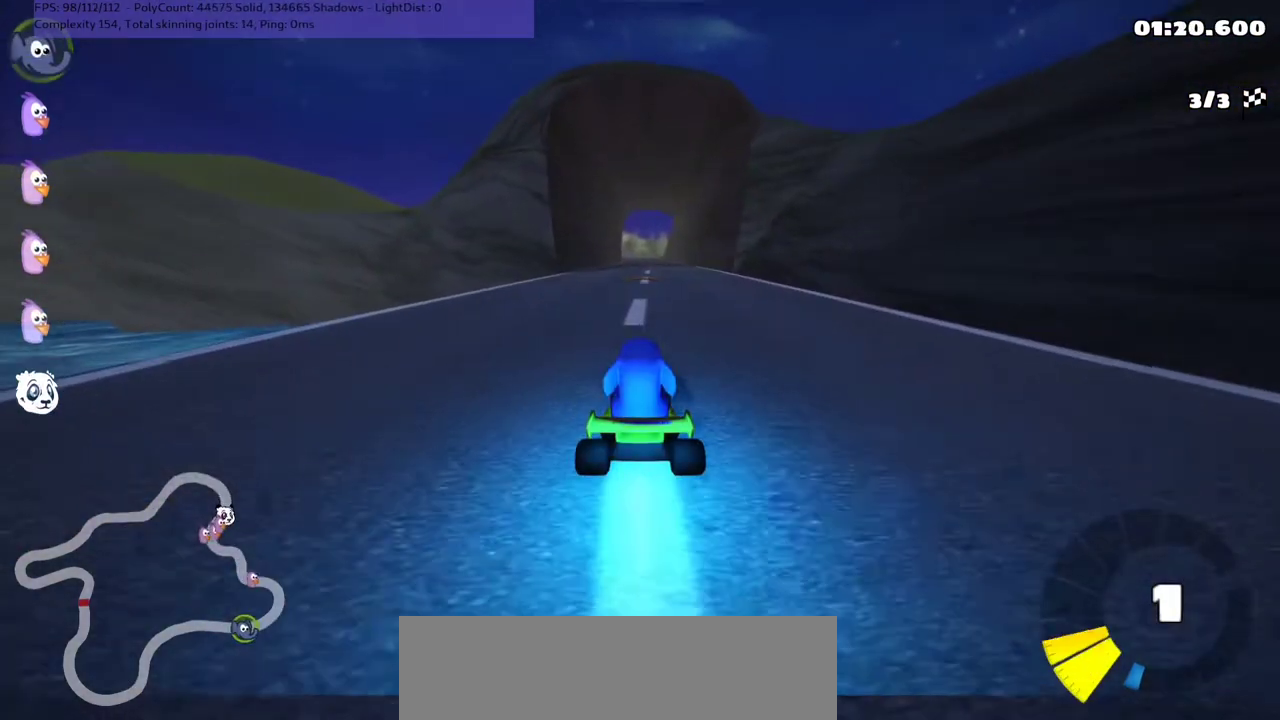
{"keys": ["up"], "events": [[133, "n", "up"], [300, "right", "down"], [367, "right", "up"]]}
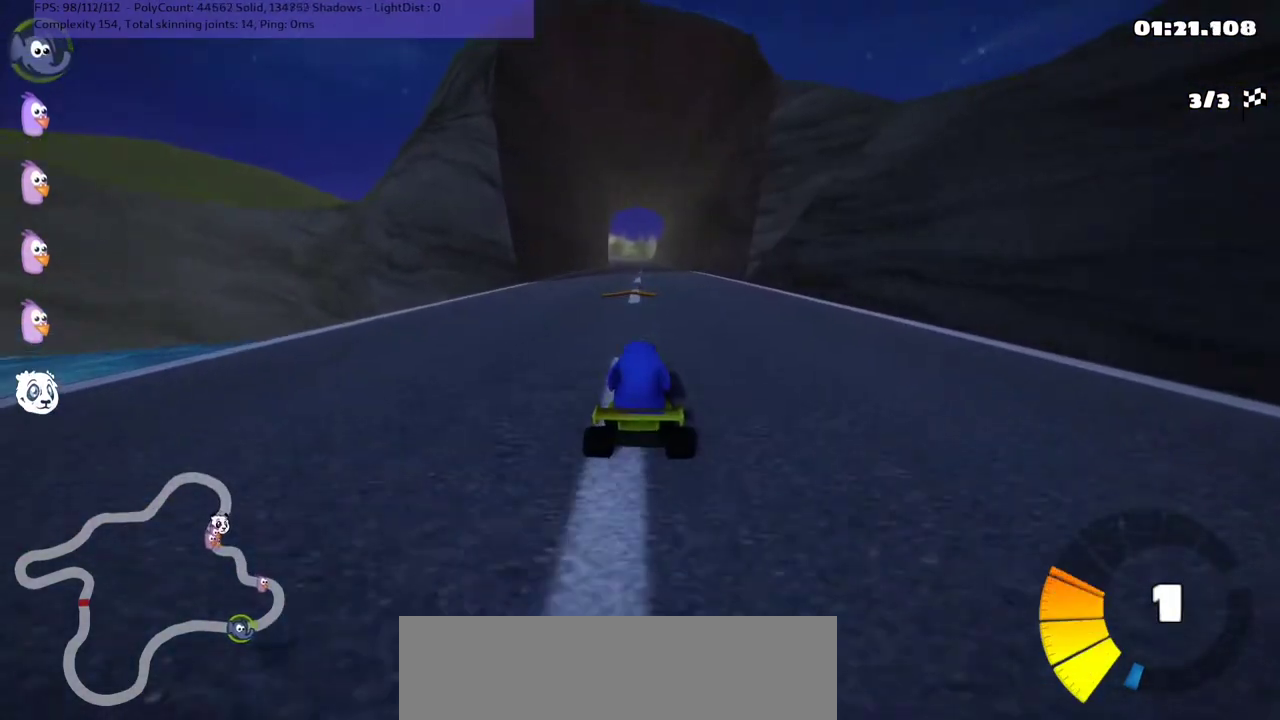
{"keys": ["up"], "events": []}
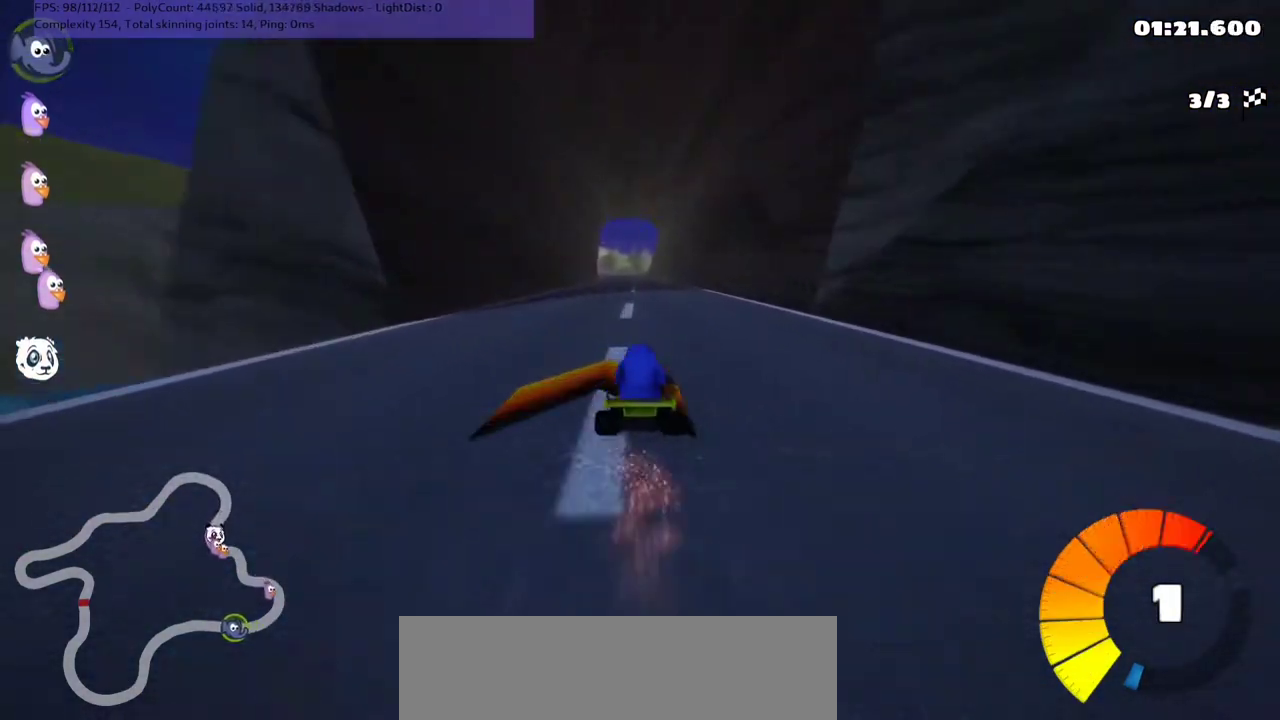
{"keys": ["up"], "events": [[200, "left", "down"], [267, "left", "up"]]}
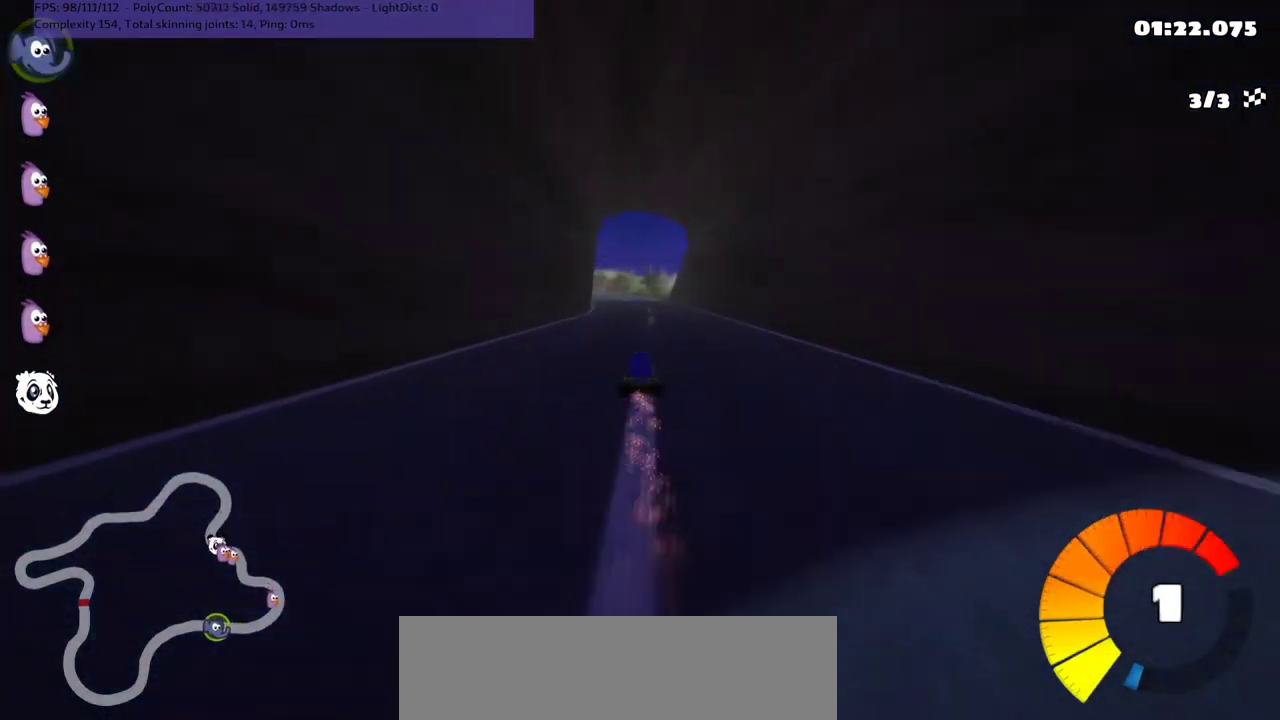
{"keys": ["up"], "events": []}
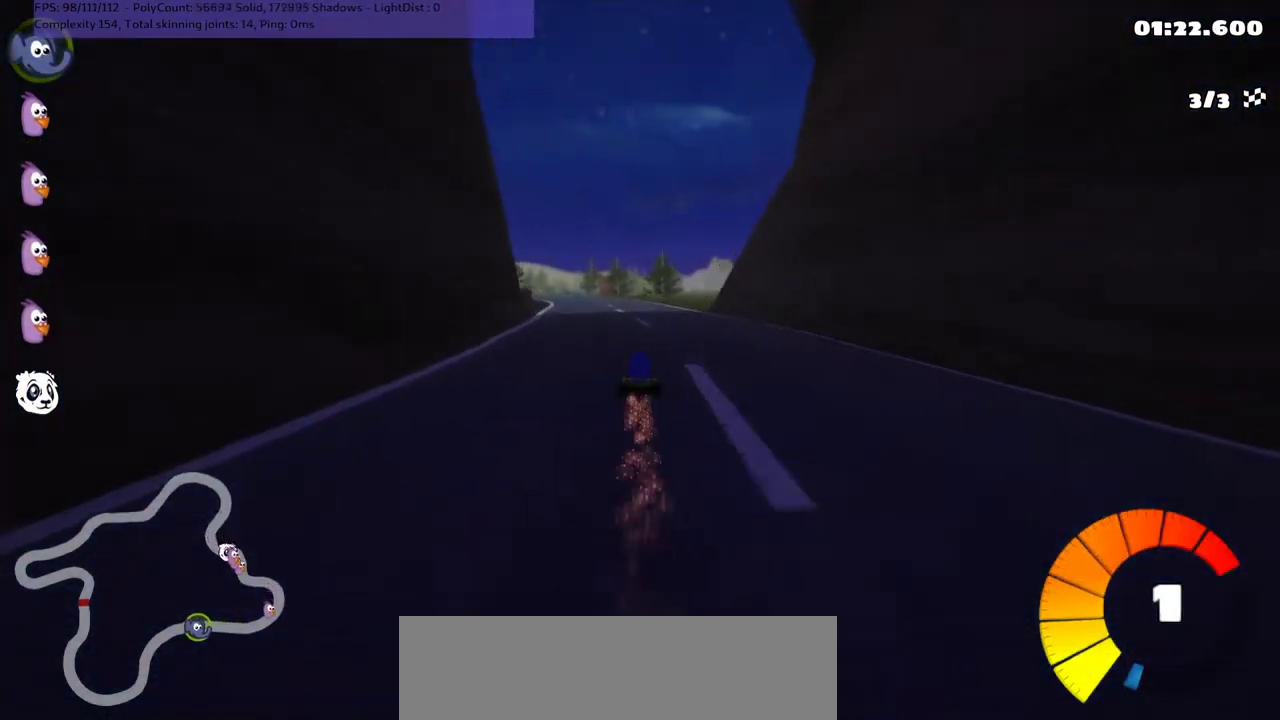
{"keys": ["m", "right", "up"], "events": [[67, "left", "down"], [100, "m", "down"], [167, "left", "up"], [167, "right", "down"]]}
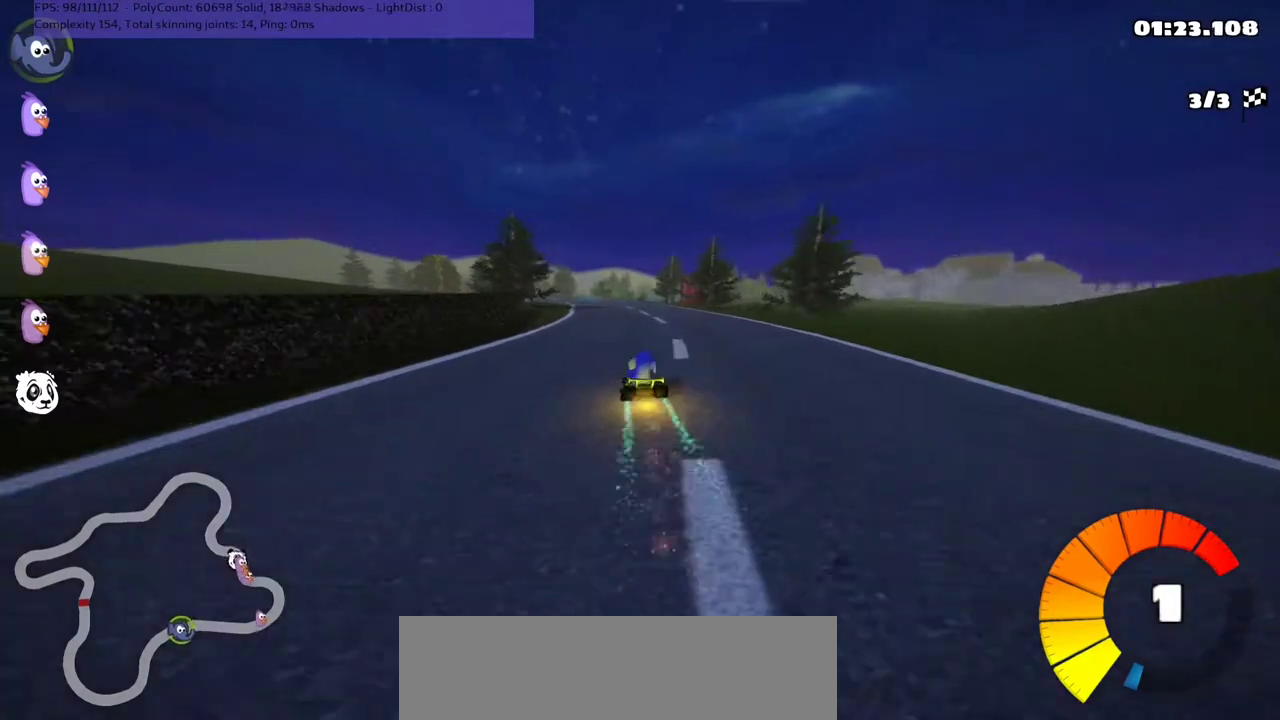
{"keys": ["m", "right", "up"], "events": []}
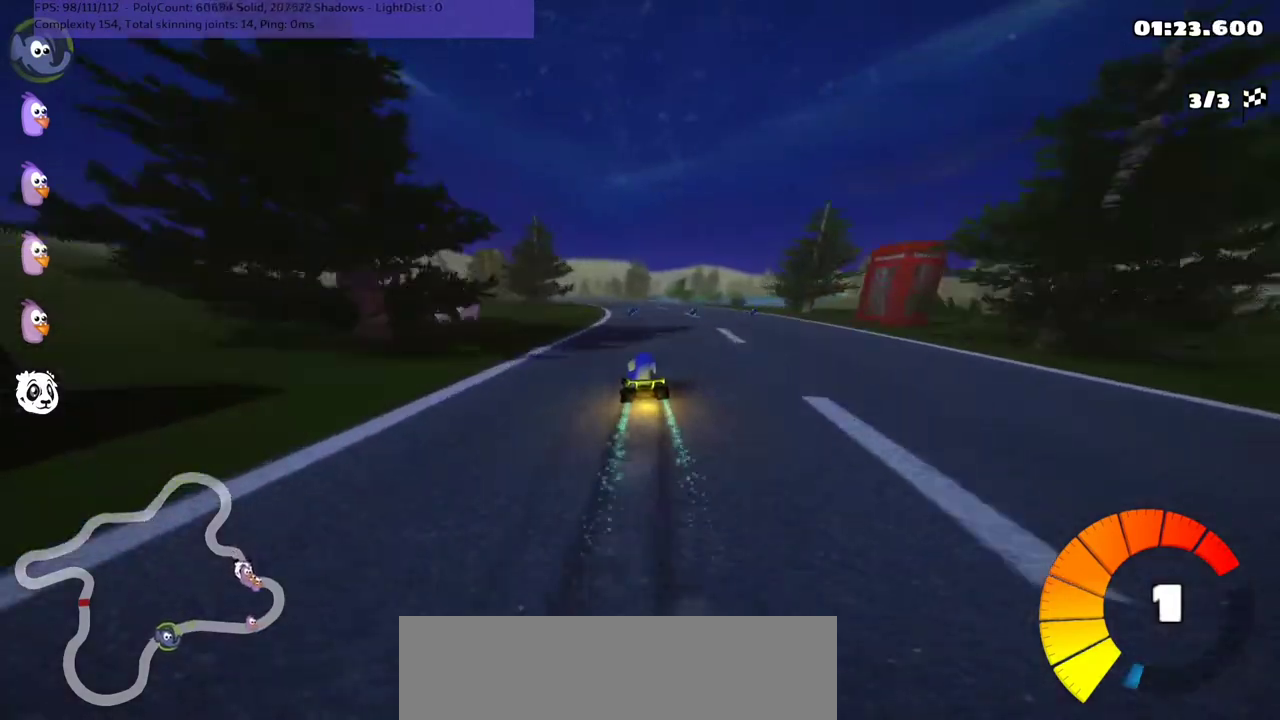
{"keys": ["m", "n", "up"], "events": [[67, "left", "down"], [200, "left", "up"], [500, "n", "down"], [500, "right", "up"]]}
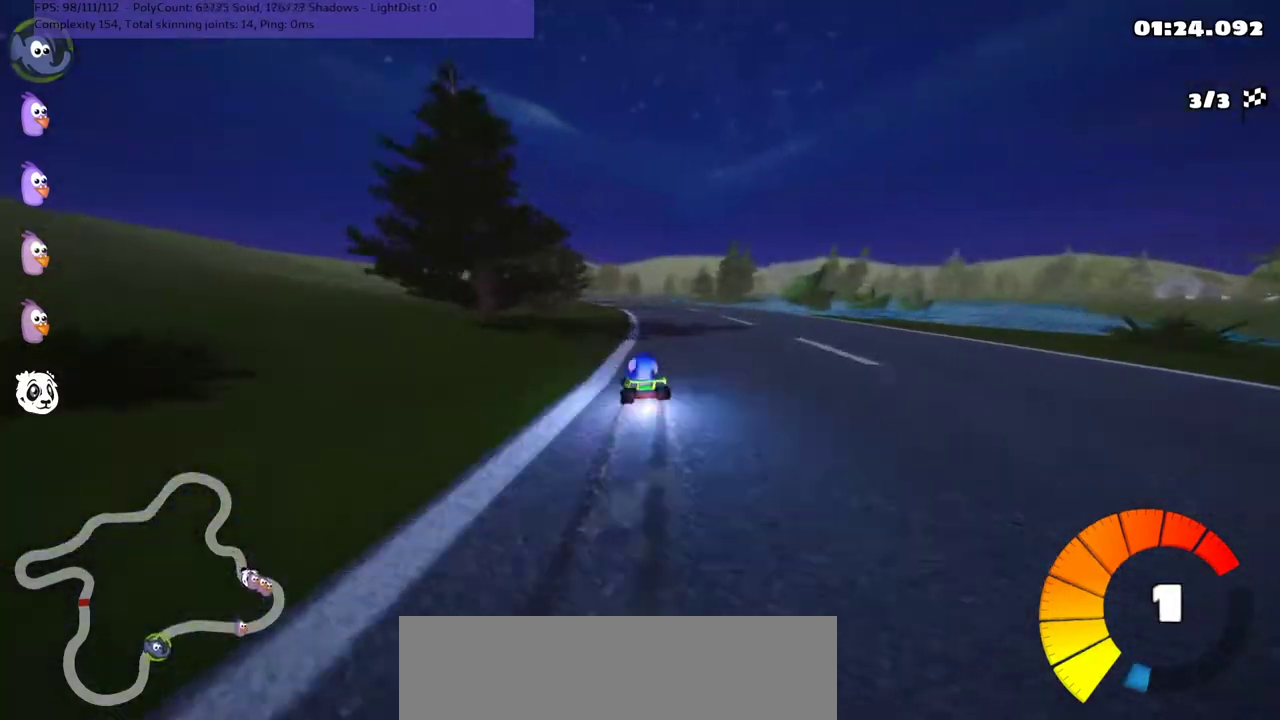
{"keys": ["up"], "events": [[33, "m", "up"], [133, "n", "up"]]}
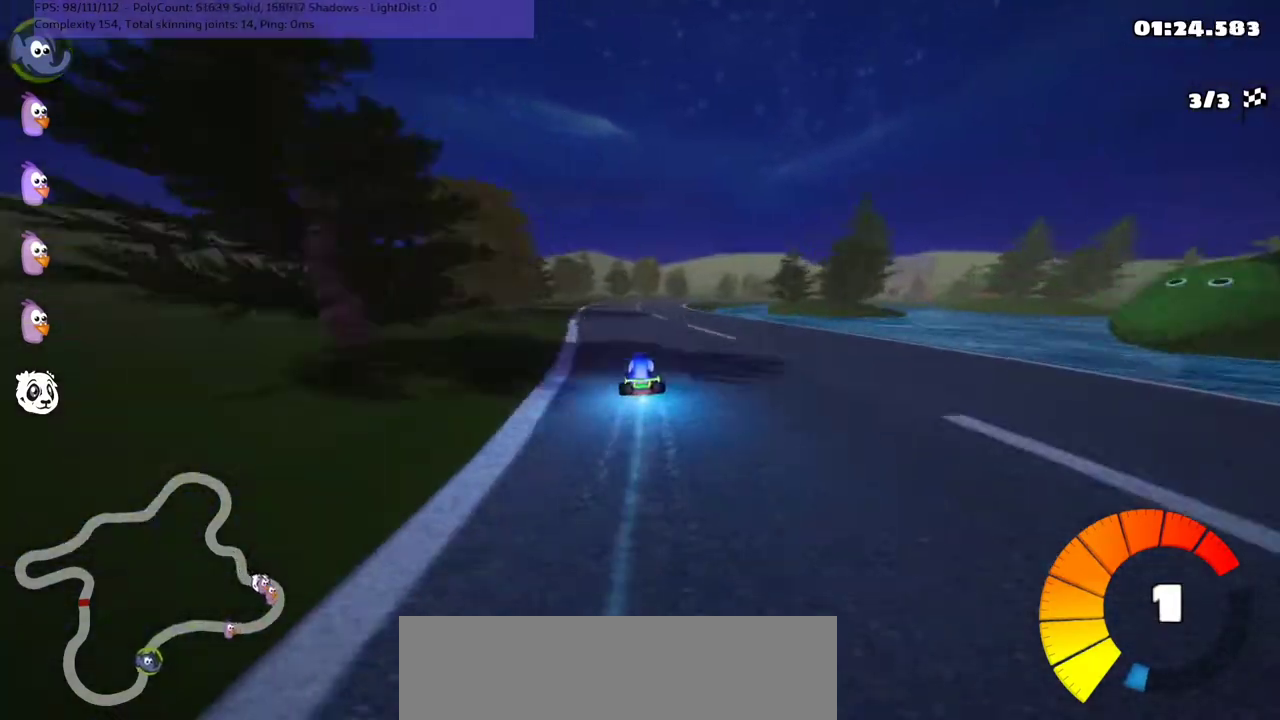
{"keys": ["left", "m", "up"], "events": [[233, "m", "down"], [233, "right", "down"], [400, "right", "up"], [467, "left", "down"]]}
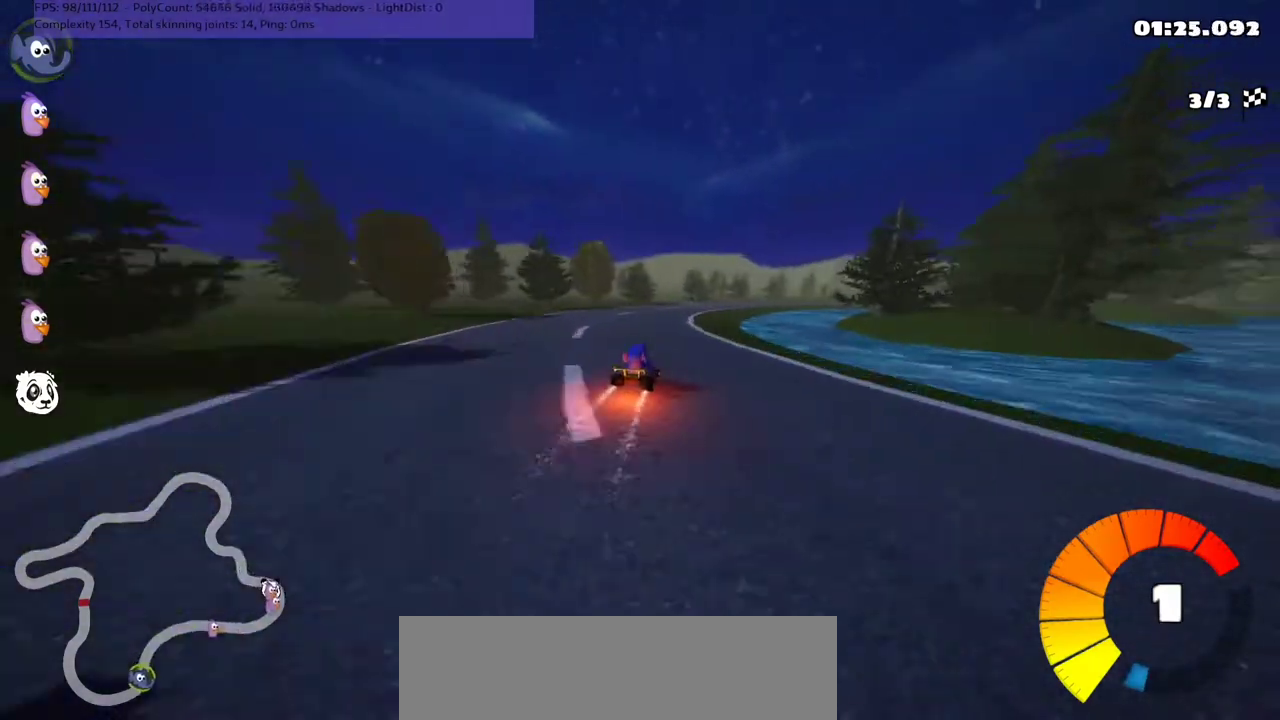
{"keys": ["left", "m", "up"], "events": []}
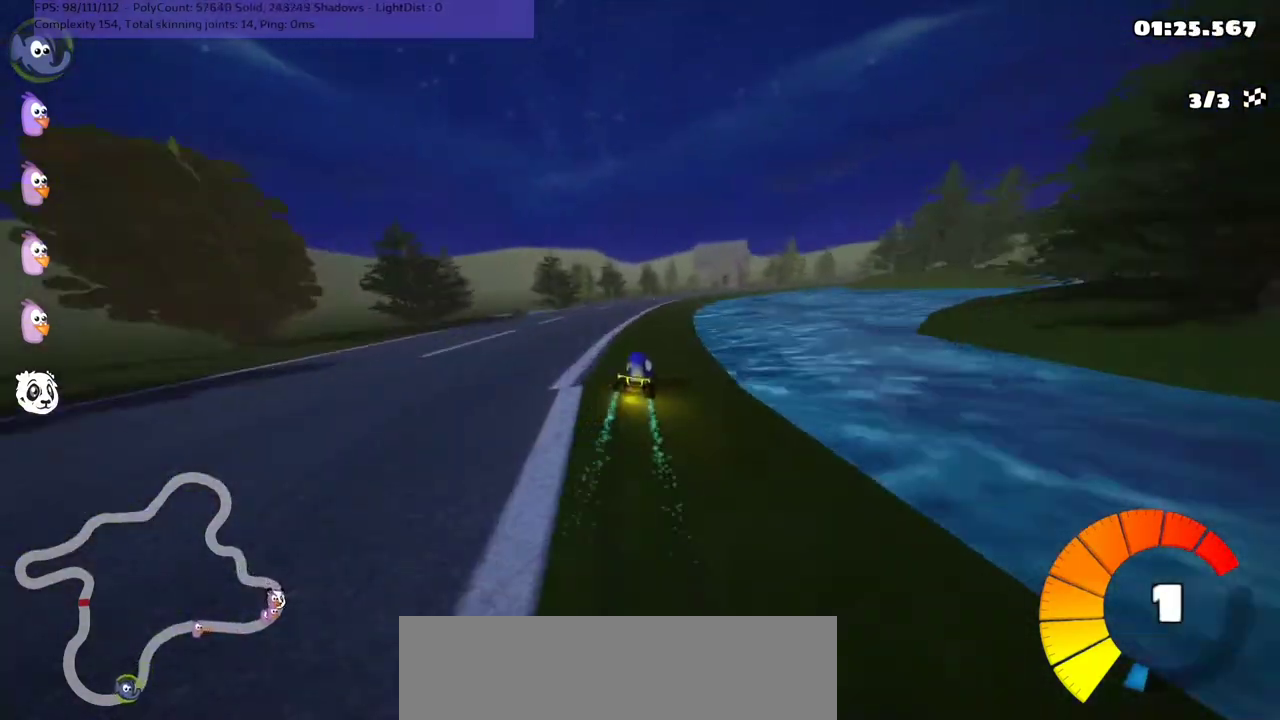
{"keys": ["left", "m", "up"], "events": []}
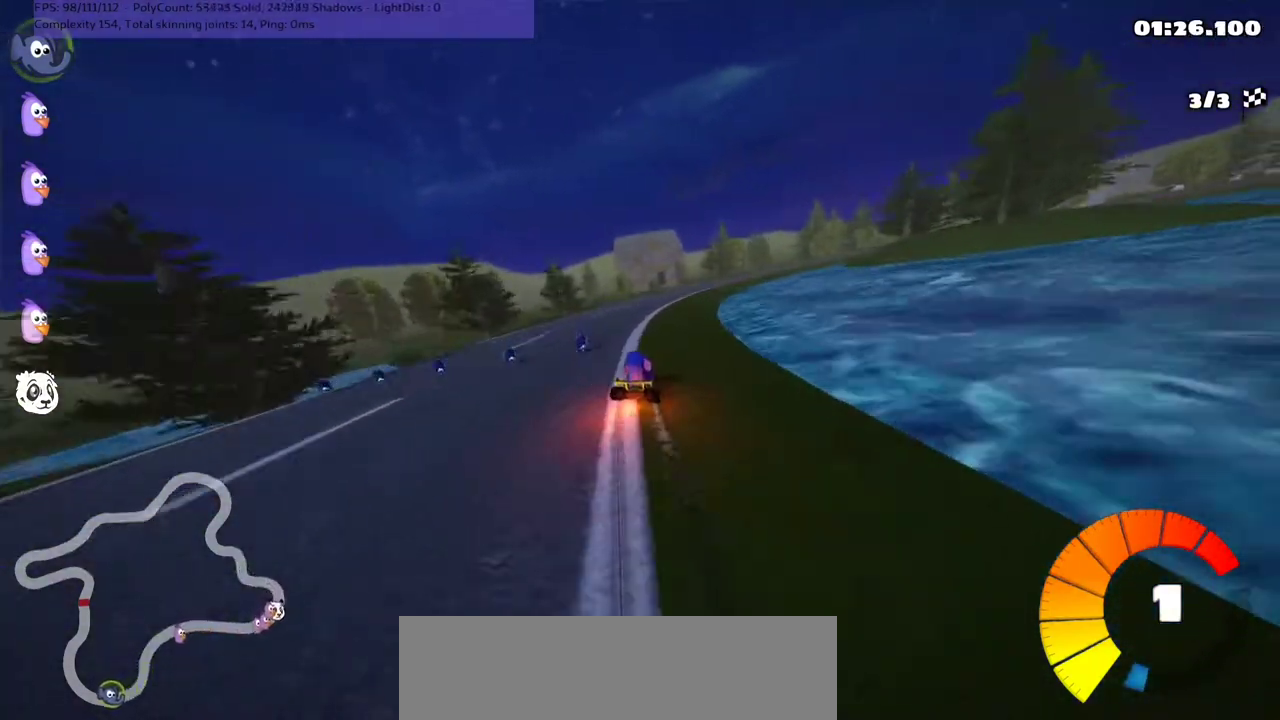
{"keys": ["n", "up"], "events": [[267, "right", "down"], [400, "left", "up"], [400, "m", "up"], [400, "n", "down"], [400, "right", "up"]]}
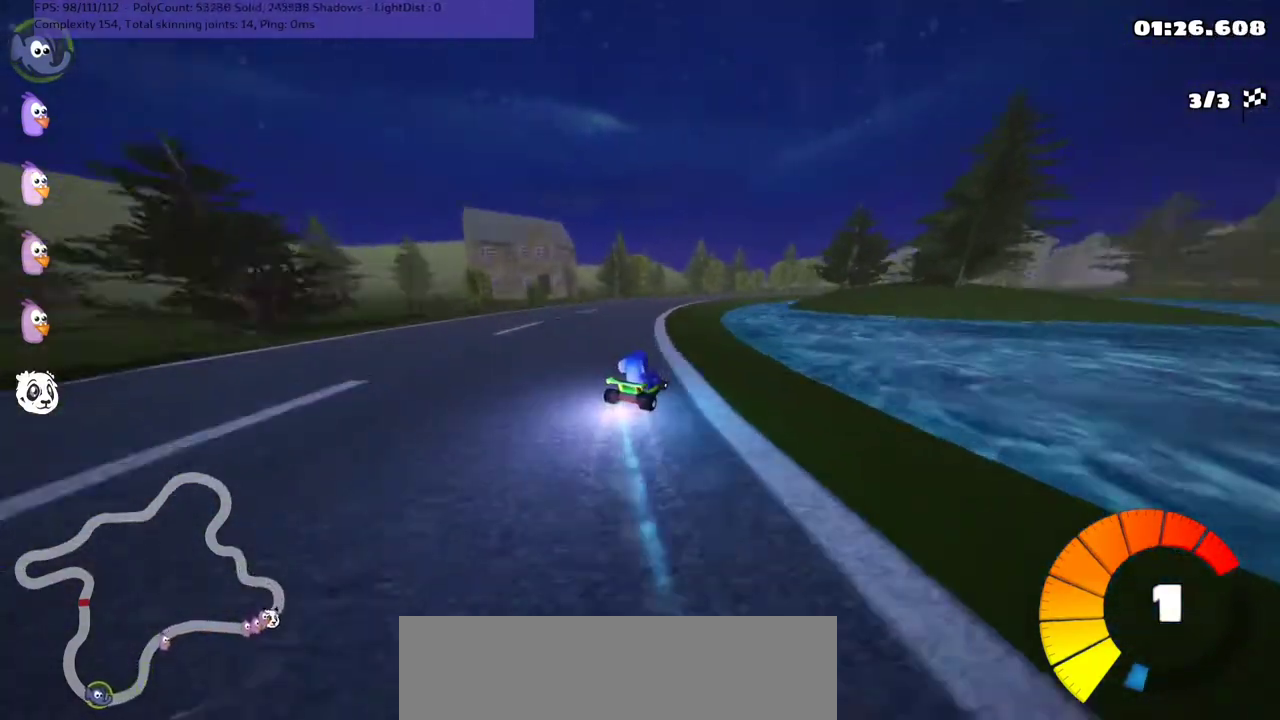
{"keys": ["up"], "events": [[33, "n", "up"], [433, "left", "down"], [467, "left", "up"]]}
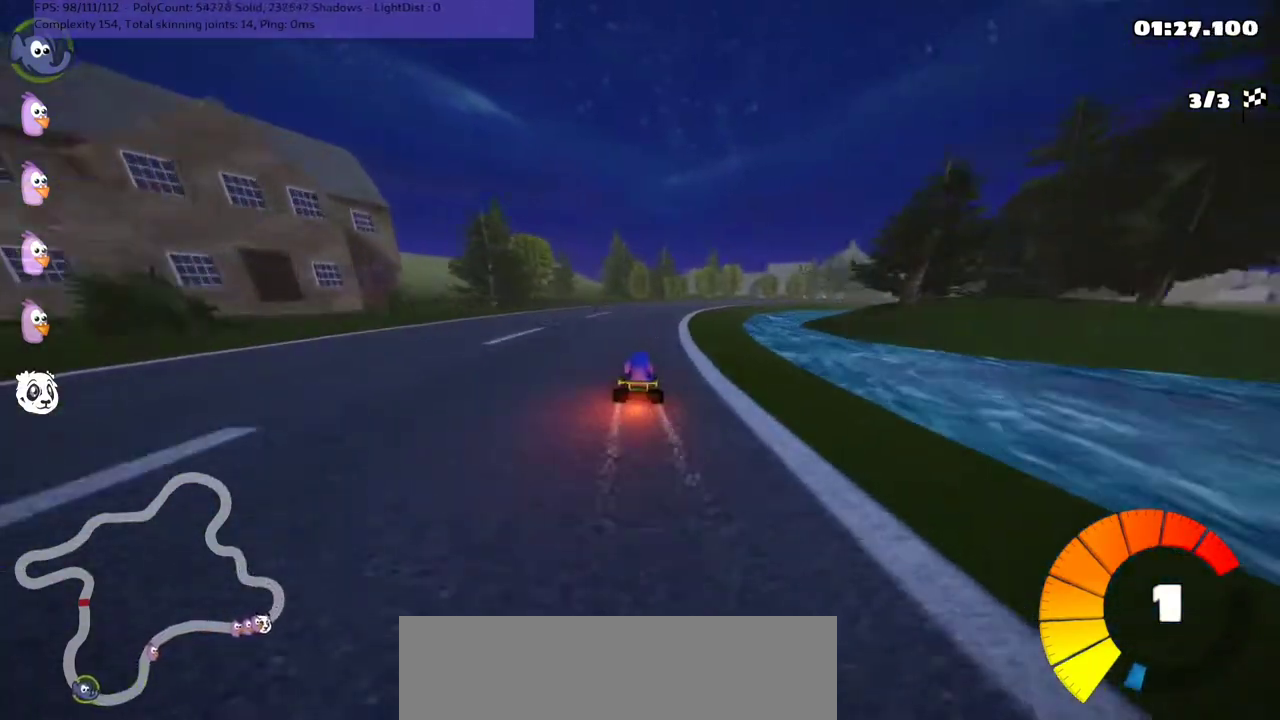
{"keys": ["left", "m", "up"], "events": [[133, "m", "down"], [133, "right", "down"], [200, "left", "down"], [267, "right", "up"]]}
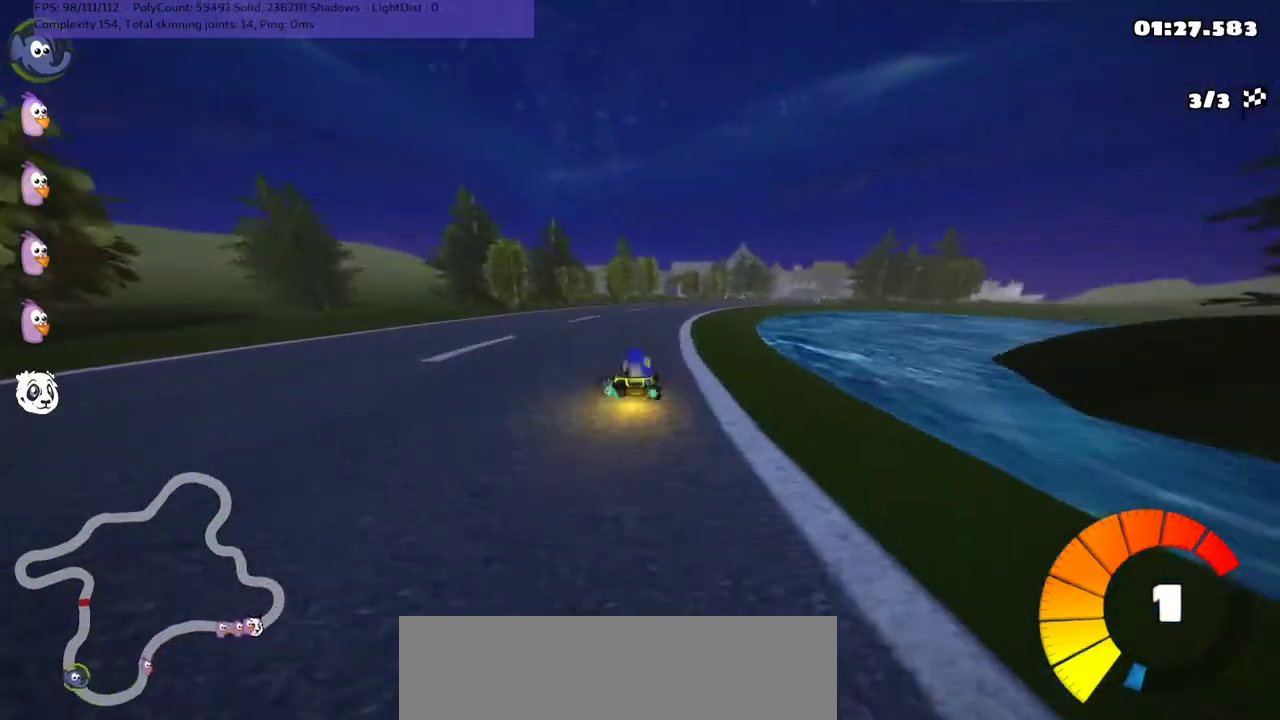
{"keys": ["left", "m", "n", "right", "up"], "events": [[33, "right", "down"], [133, "right", "up"], [433, "n", "down"], [500, "right", "down"]]}
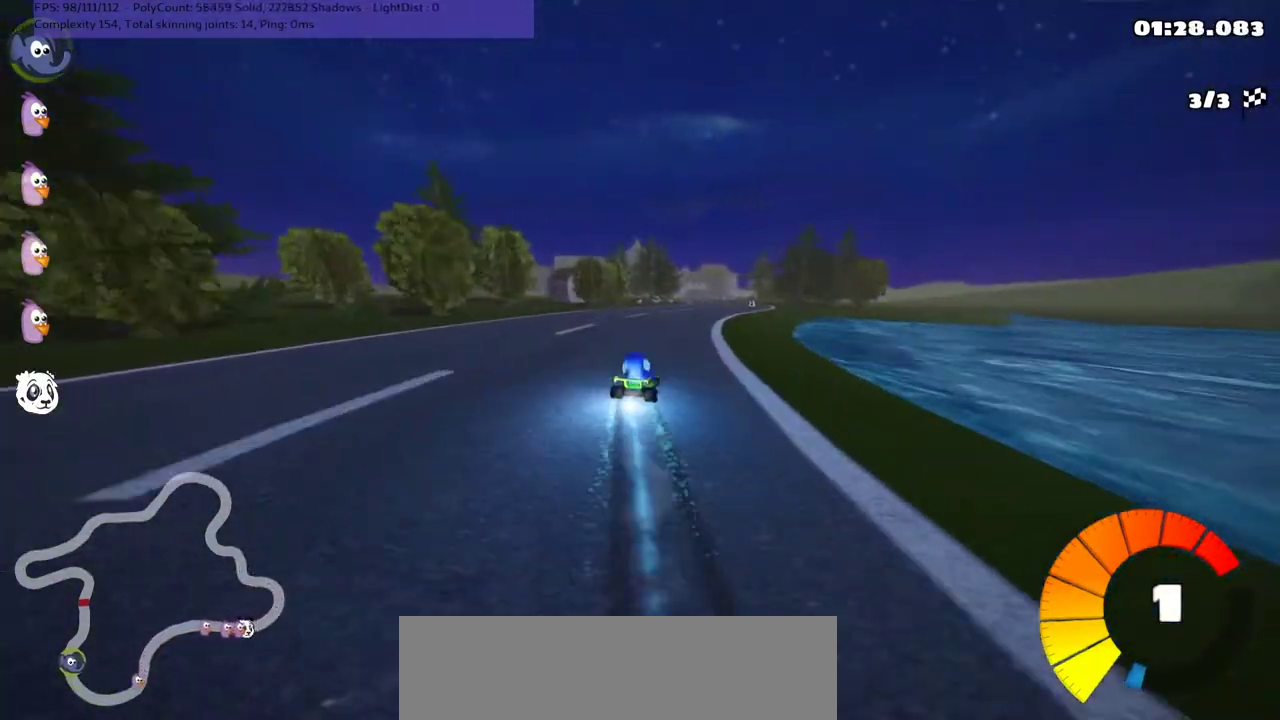
{"keys": ["left", "m", "up"], "events": [[67, "right", "up"], [100, "n", "up"], [267, "right", "down"], [367, "right", "up"]]}
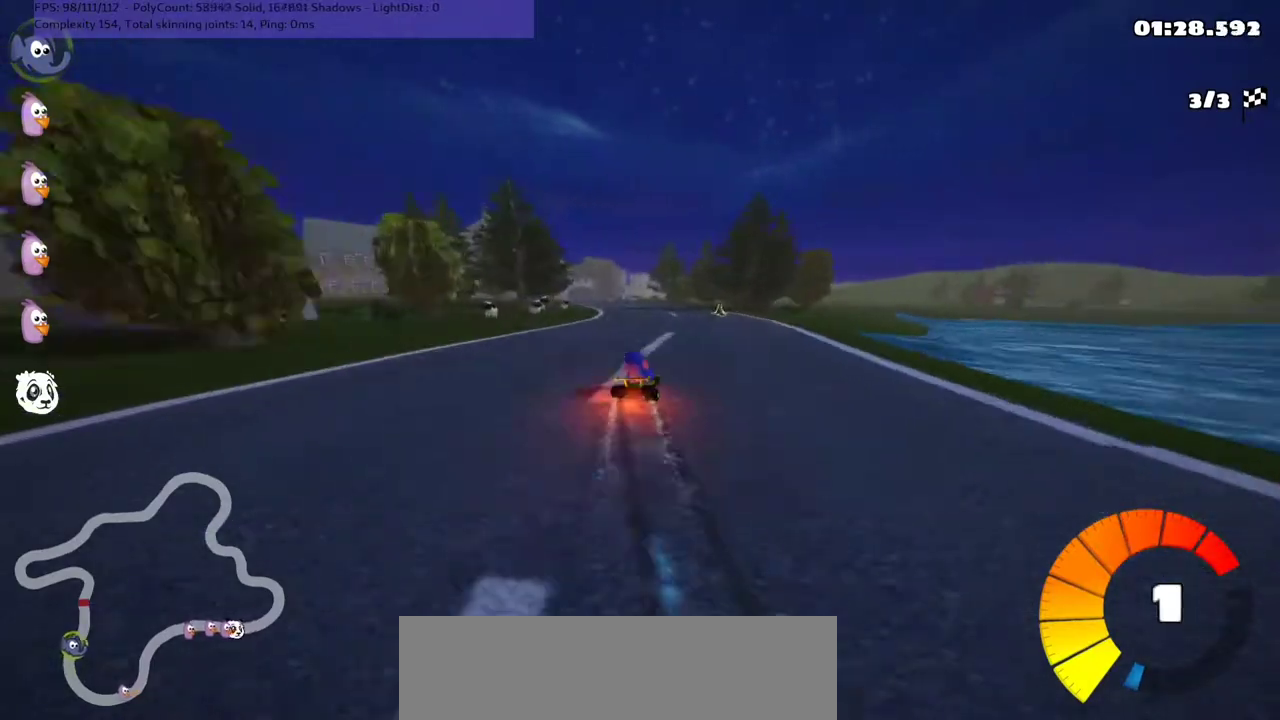
{"keys": ["n", "up"], "events": [[300, "n", "down"], [333, "left", "up"], [333, "m", "up"]]}
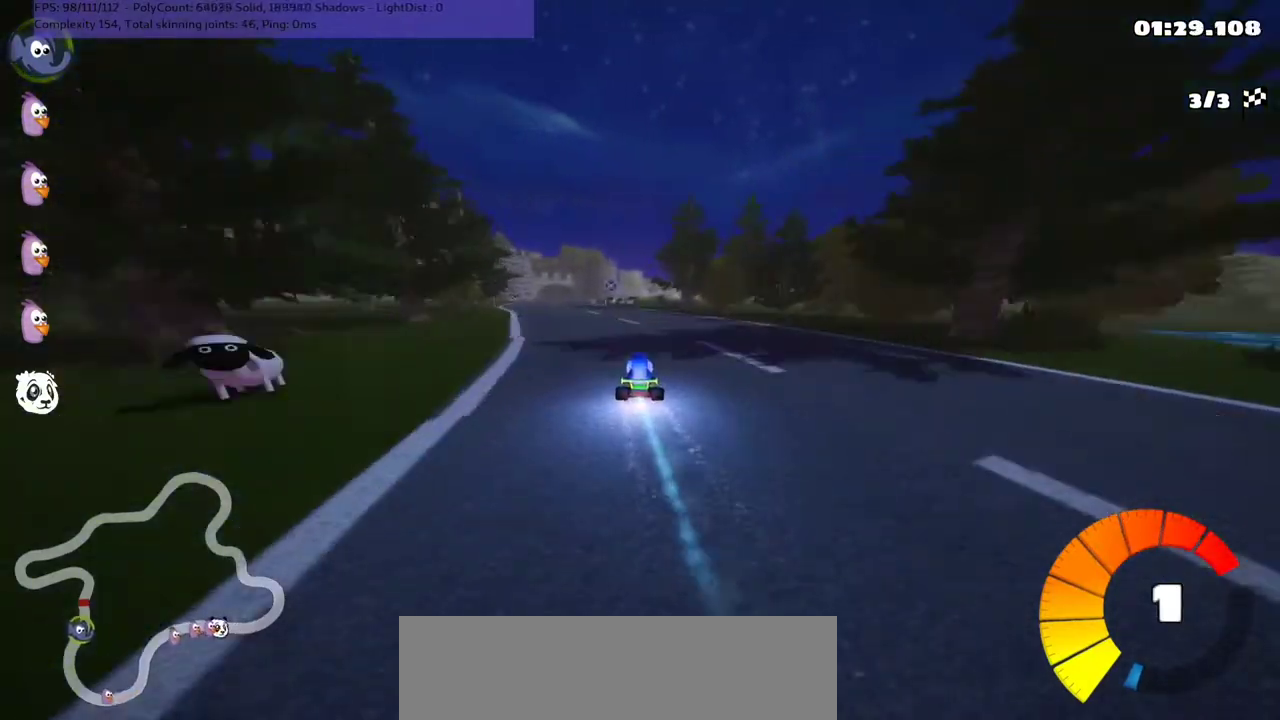
{"keys": ["left", "up"], "events": [[233, "left", "down"], [300, "n", "up"]]}
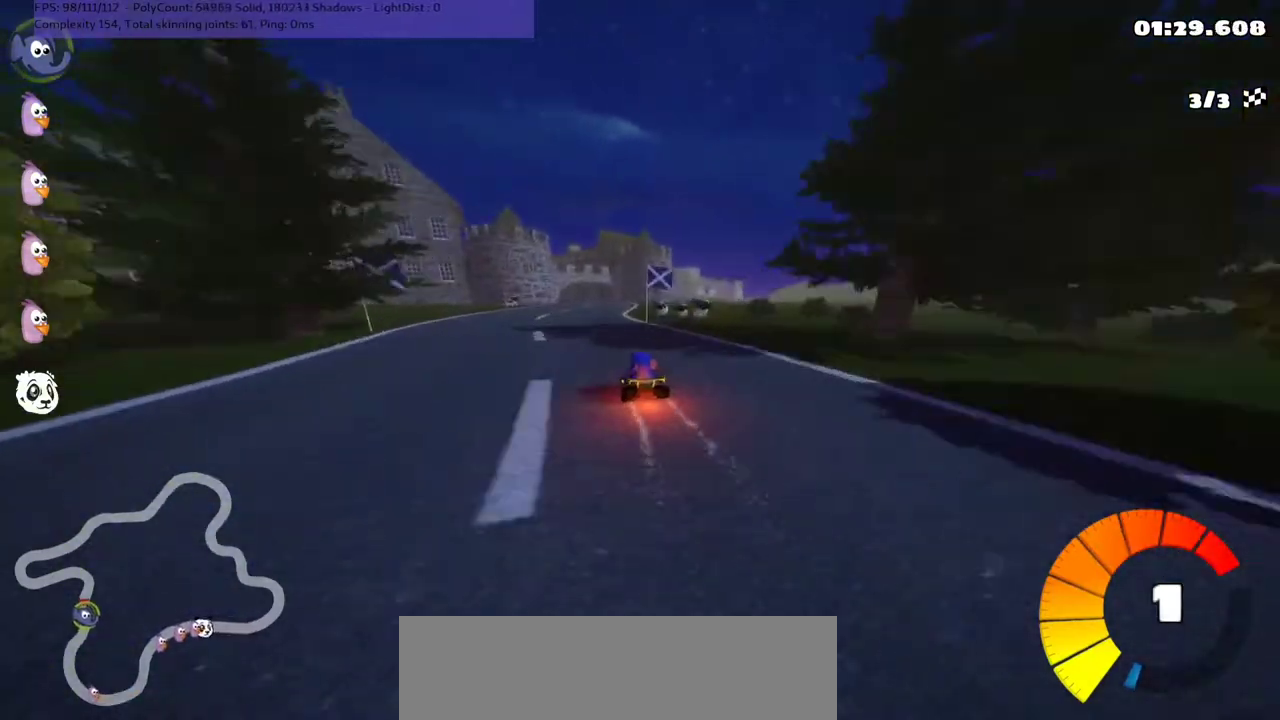
{"keys": ["up"], "events": [[33, "left", "up"]]}
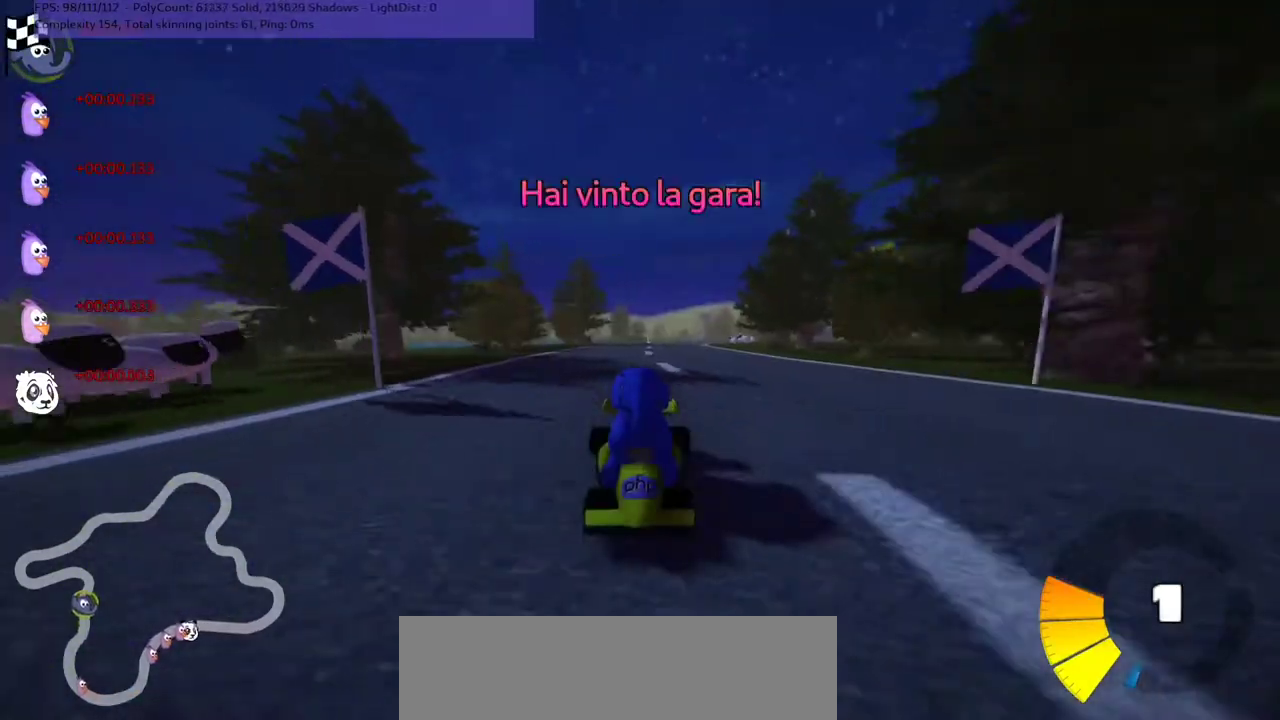
{"keys": ["up"], "events": []}
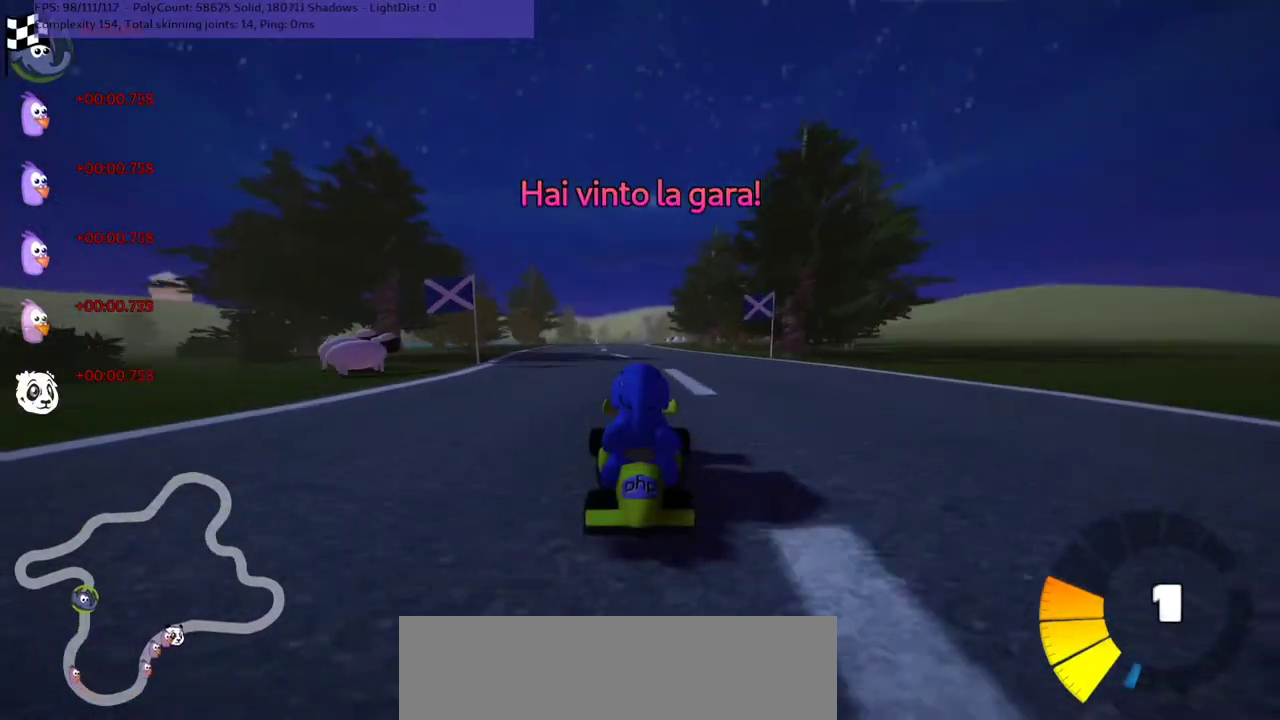
{"keys": [], "events": [[267, "up", "up"]]}